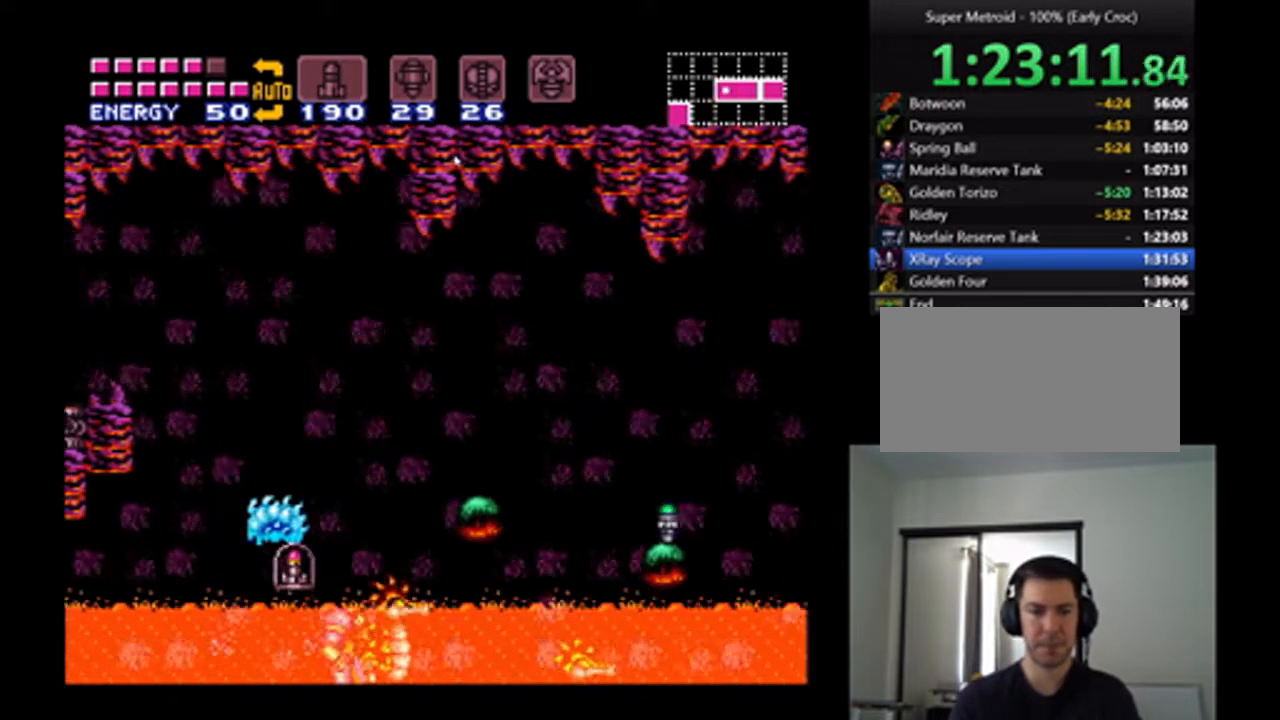
Gameplay with a controller (Nintendo layout); each line is a JSON object with the inputs held at the frame after it. "events" lists button and stick changes between this image and that frame as [ms after this image, input, new state], when the widget could be followed in between. Not read: L3 R3.
{"buttons": ["A", "DPAD_LEFT"], "events": [[200, "DPAD_LEFT", "down"], [267, "B", "down"], [333, "B", "up"]]}
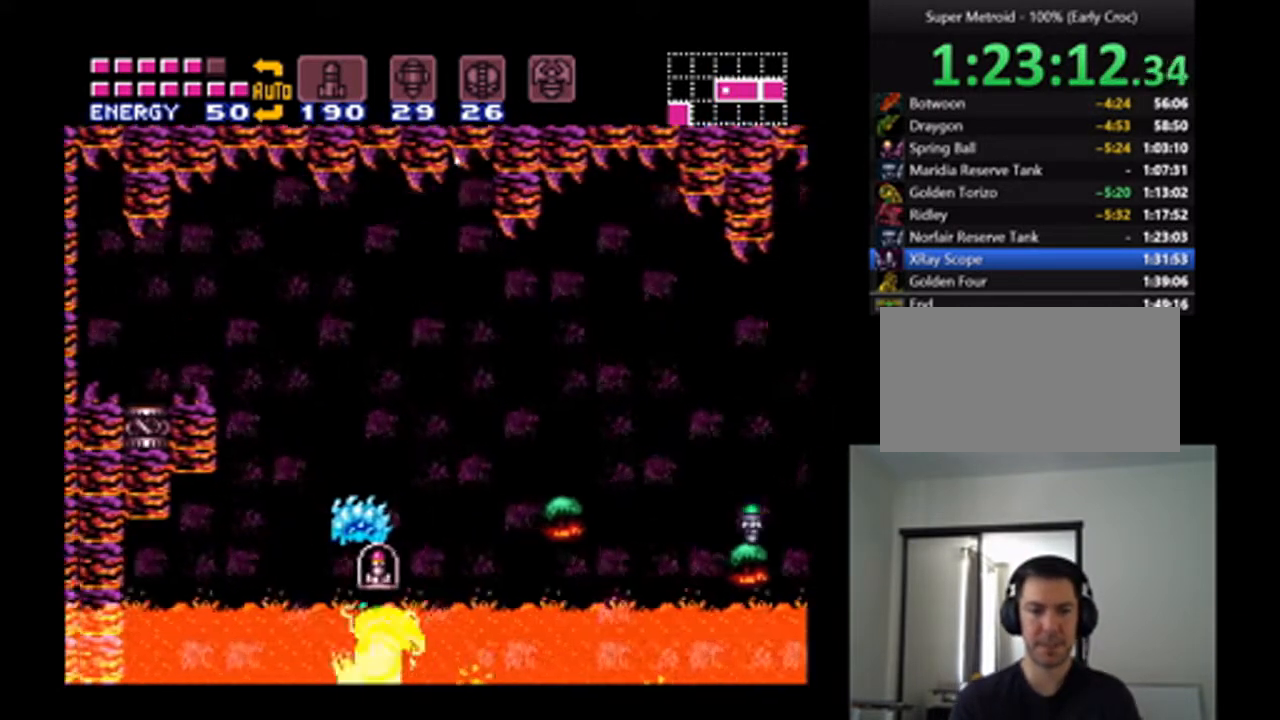
{"buttons": ["A", "B", "DPAD_UP", "DPAD_LEFT"], "events": [[33, "DPAD_LEFT", "up"], [100, "DPAD_RIGHT", "down"], [367, "B", "down"], [400, "DPAD_RIGHT", "up"], [467, "DPAD_UP", "down"], [500, "DPAD_LEFT", "down"]]}
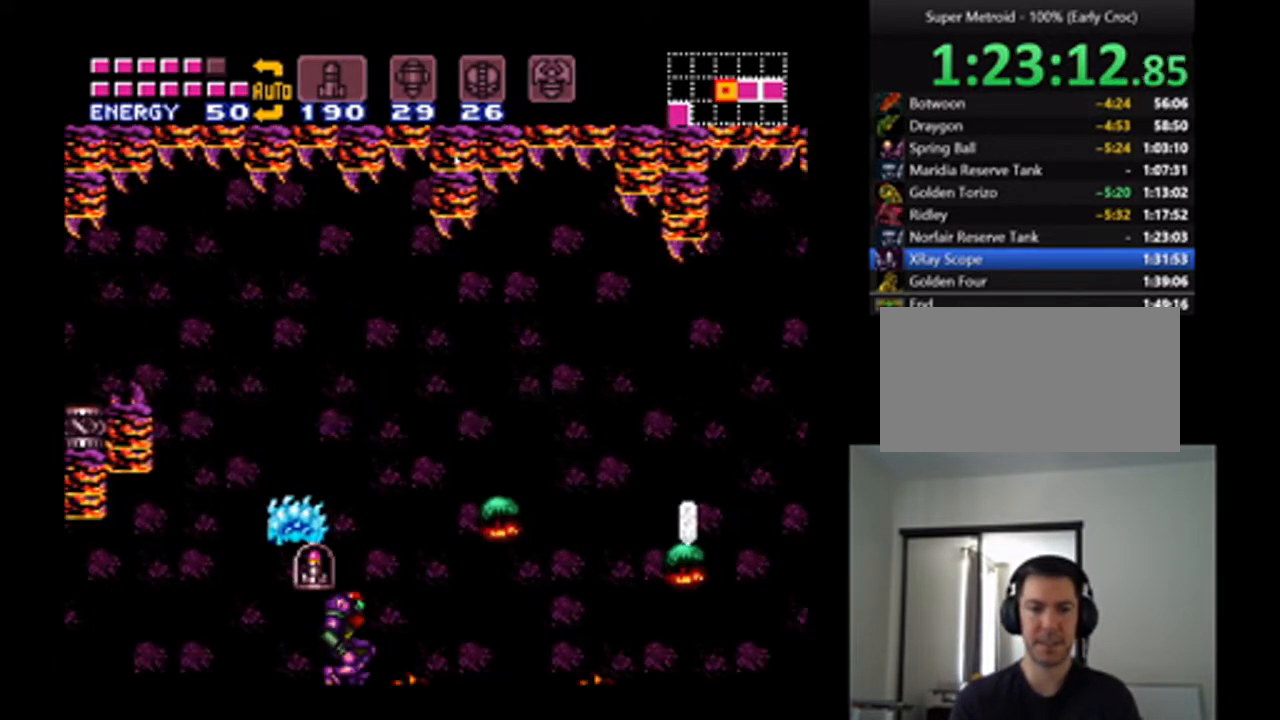
{"buttons": ["A"], "events": [[133, "B", "up"], [267, "DPAD_UP", "up"], [300, "DPAD_UP", "down"], [367, "DPAD_LEFT", "up"], [367, "DPAD_UP", "up"]]}
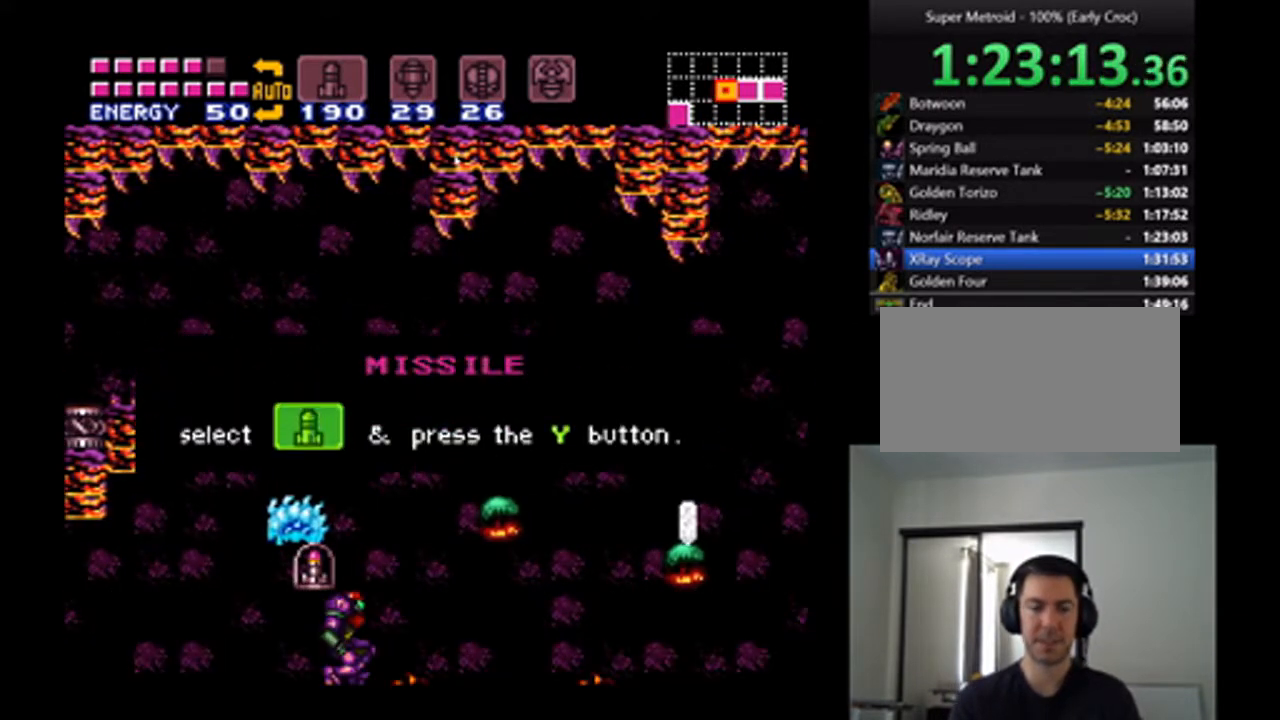
{"buttons": [], "events": [[33, "A", "up"]]}
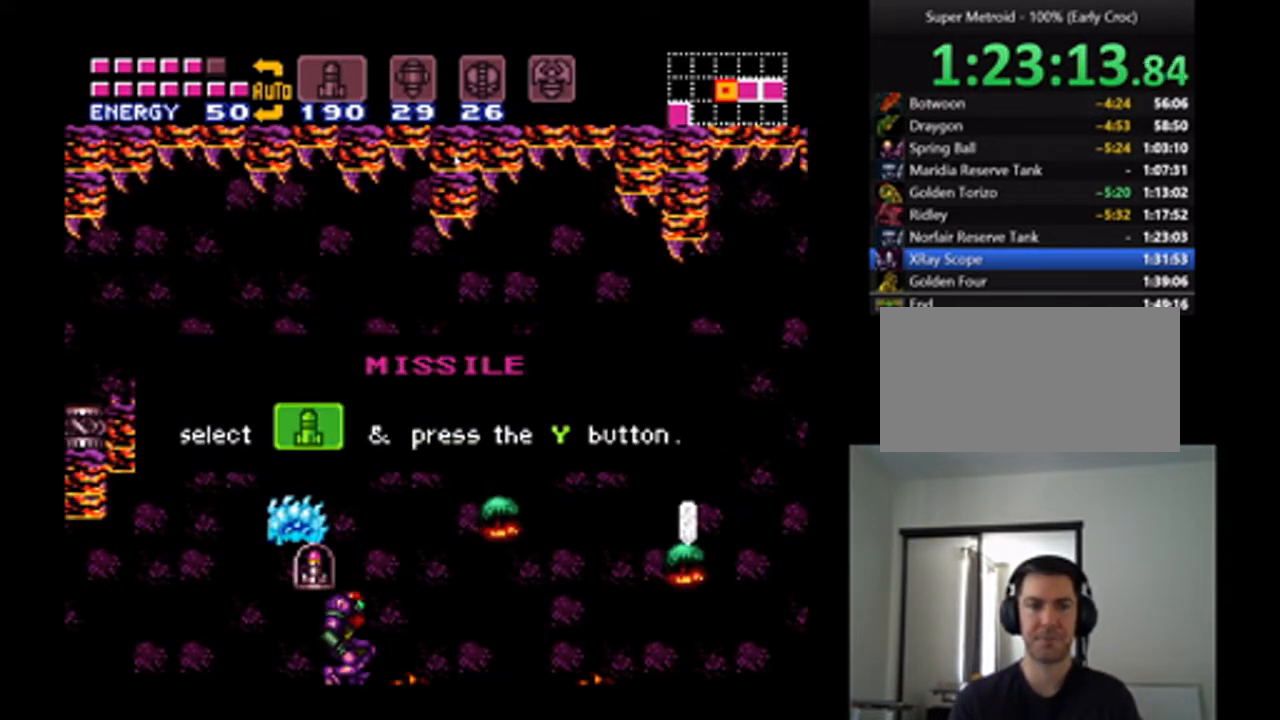
{"buttons": ["A"], "events": [[300, "A", "down"]]}
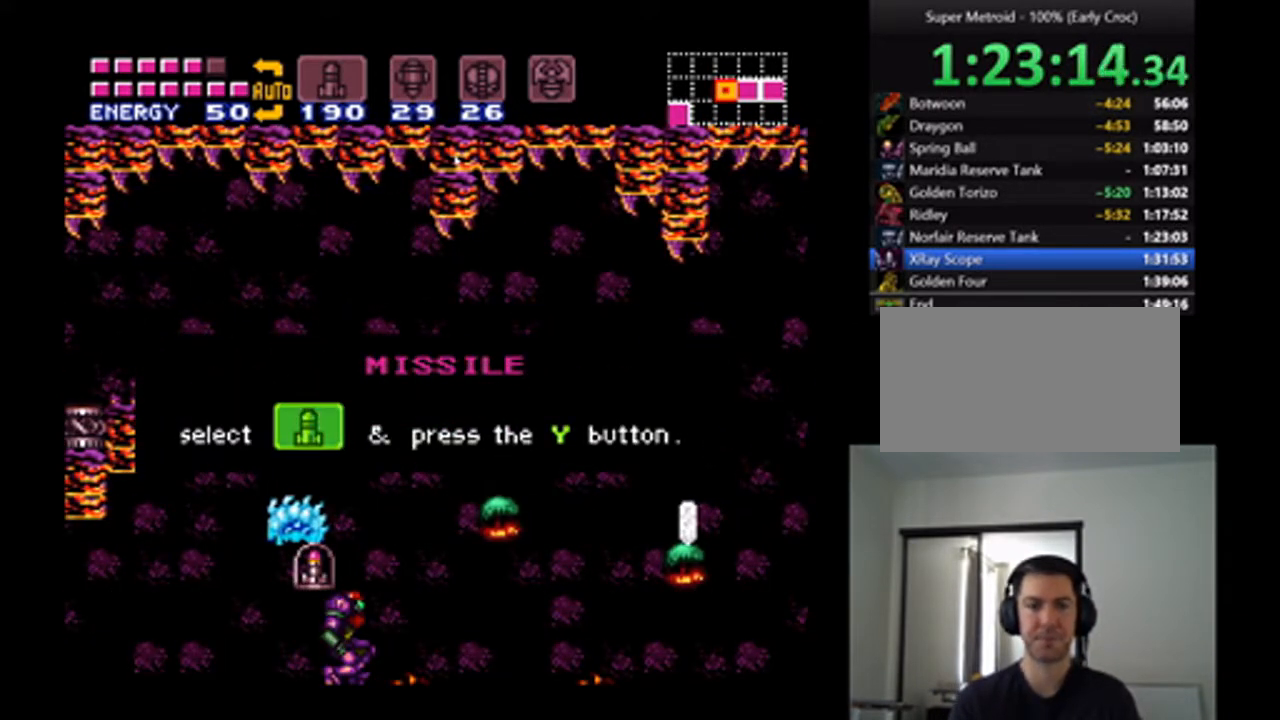
{"buttons": [], "events": [[133, "A", "up"]]}
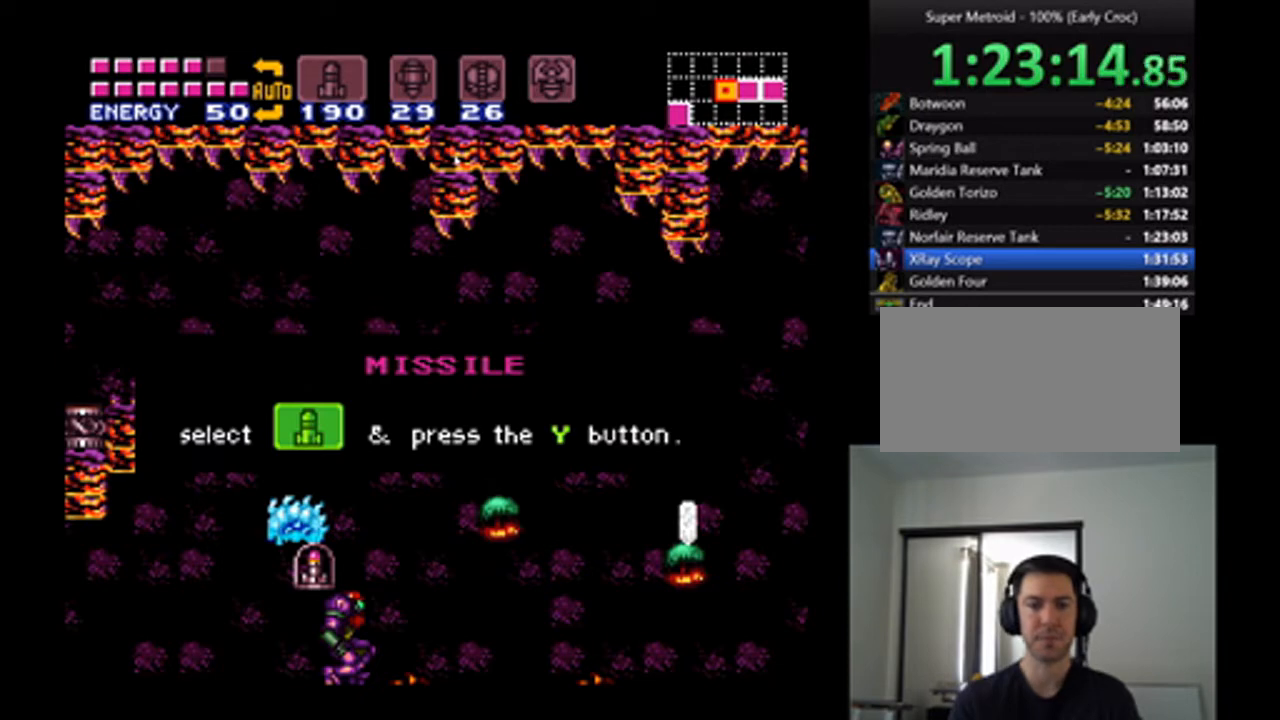
{"buttons": ["A"], "events": [[100, "A", "down"]]}
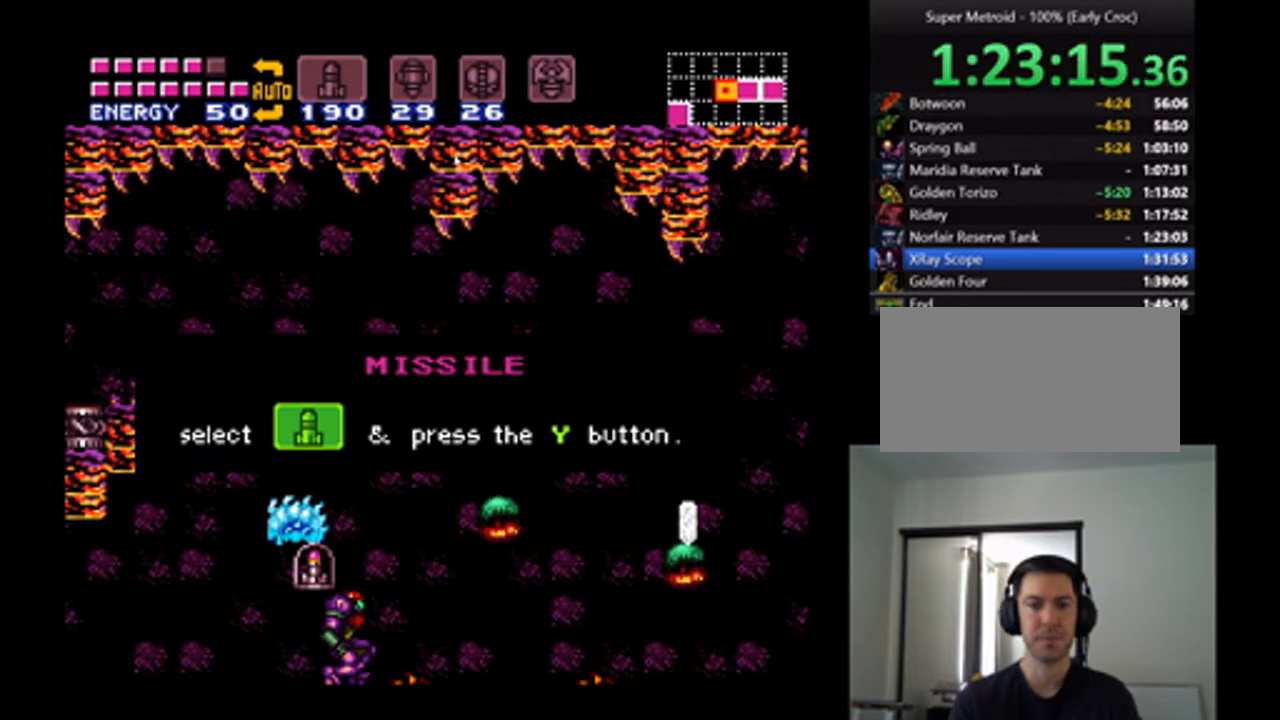
{"buttons": ["A"], "events": []}
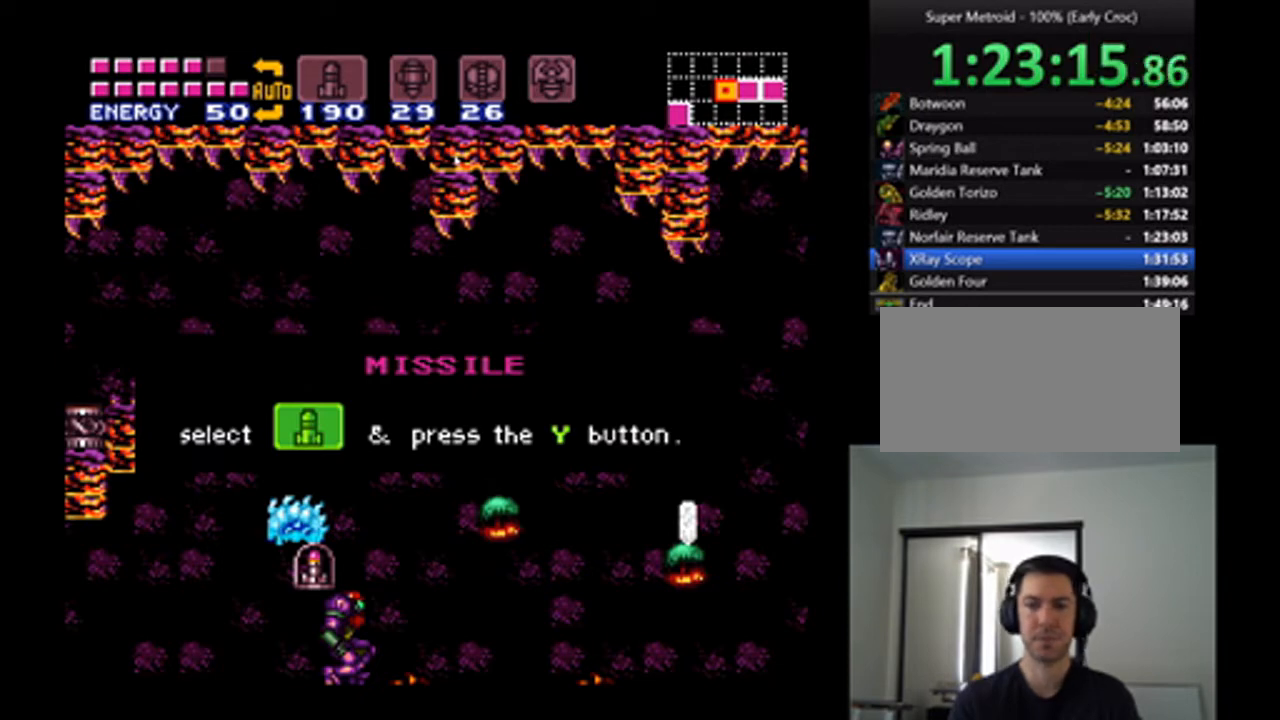
{"buttons": ["A"], "events": []}
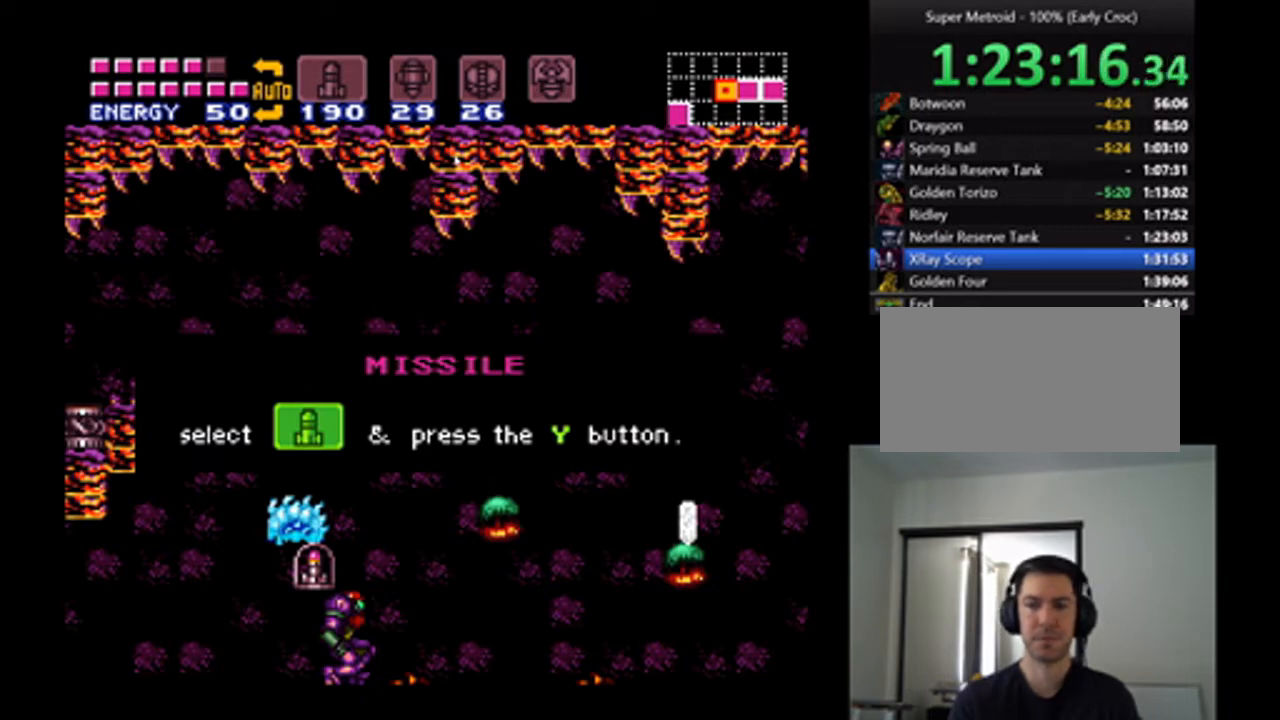
{"buttons": ["A"], "events": []}
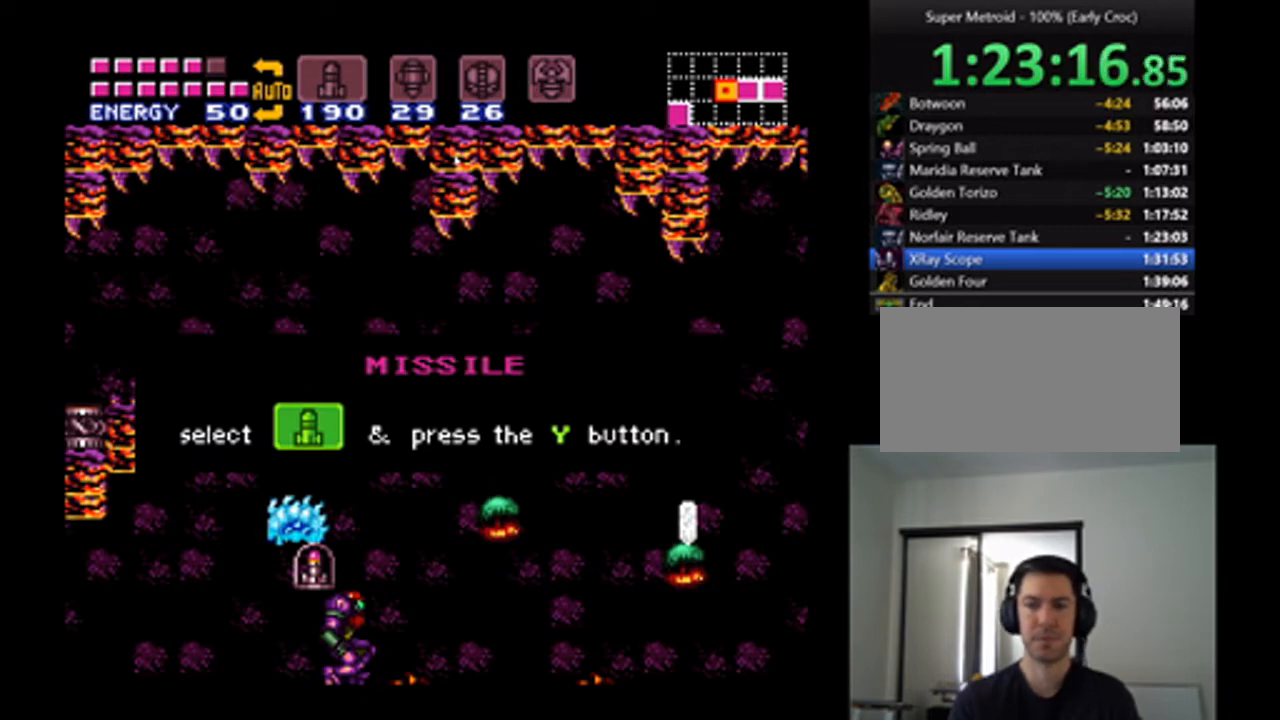
{"buttons": ["A"], "events": [[333, "DPAD_RIGHT", "down"], [467, "DPAD_RIGHT", "up"]]}
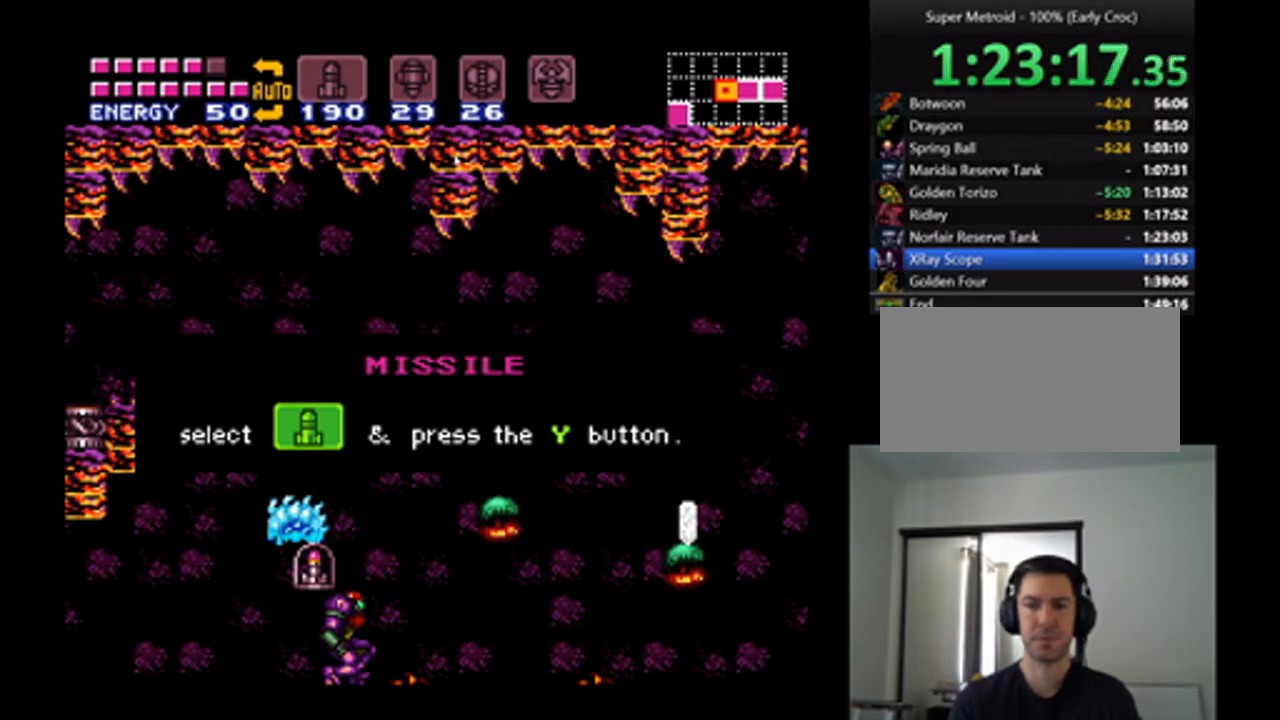
{"buttons": ["A"], "events": [[133, "DPAD_RIGHT", "down"], [233, "DPAD_RIGHT", "up"], [333, "DPAD_RIGHT", "down"], [467, "DPAD_RIGHT", "up"]]}
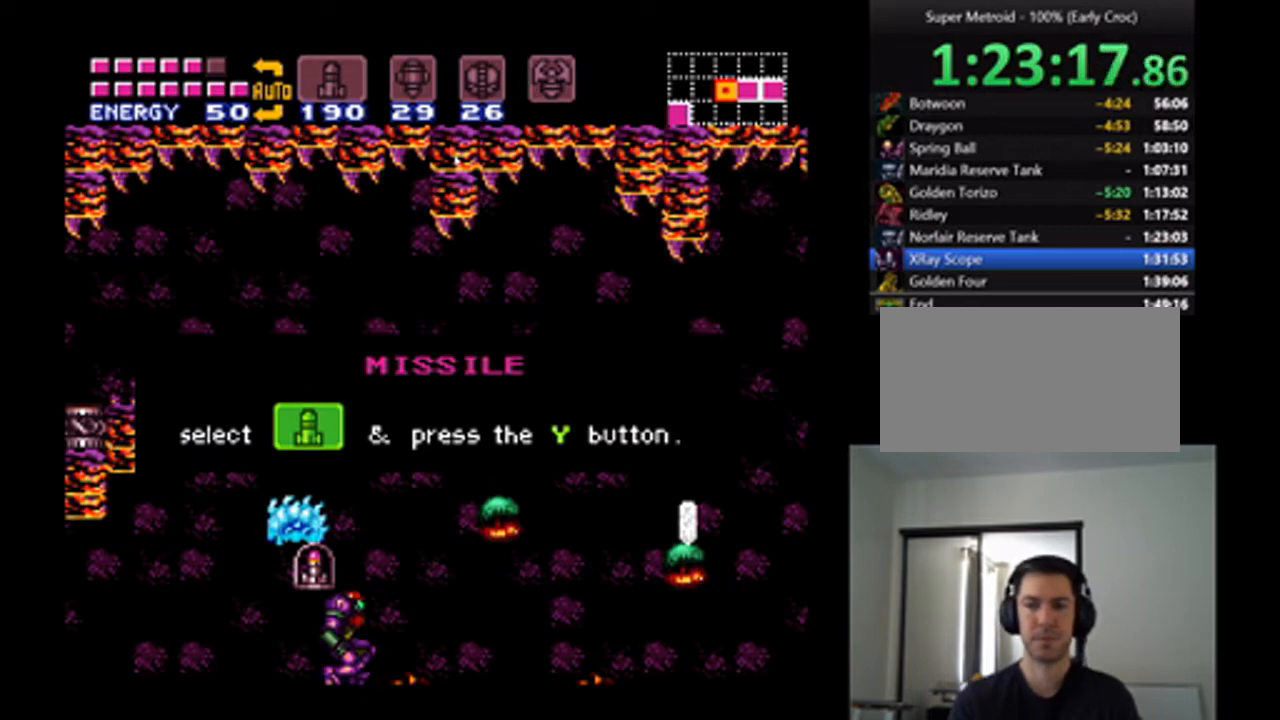
{"buttons": ["A", "DPAD_RIGHT"], "events": [[67, "DPAD_RIGHT", "down"], [167, "DPAD_RIGHT", "up"], [267, "DPAD_RIGHT", "down"], [433, "DPAD_RIGHT", "up"], [467, "DPAD_RIGHT", "down"]]}
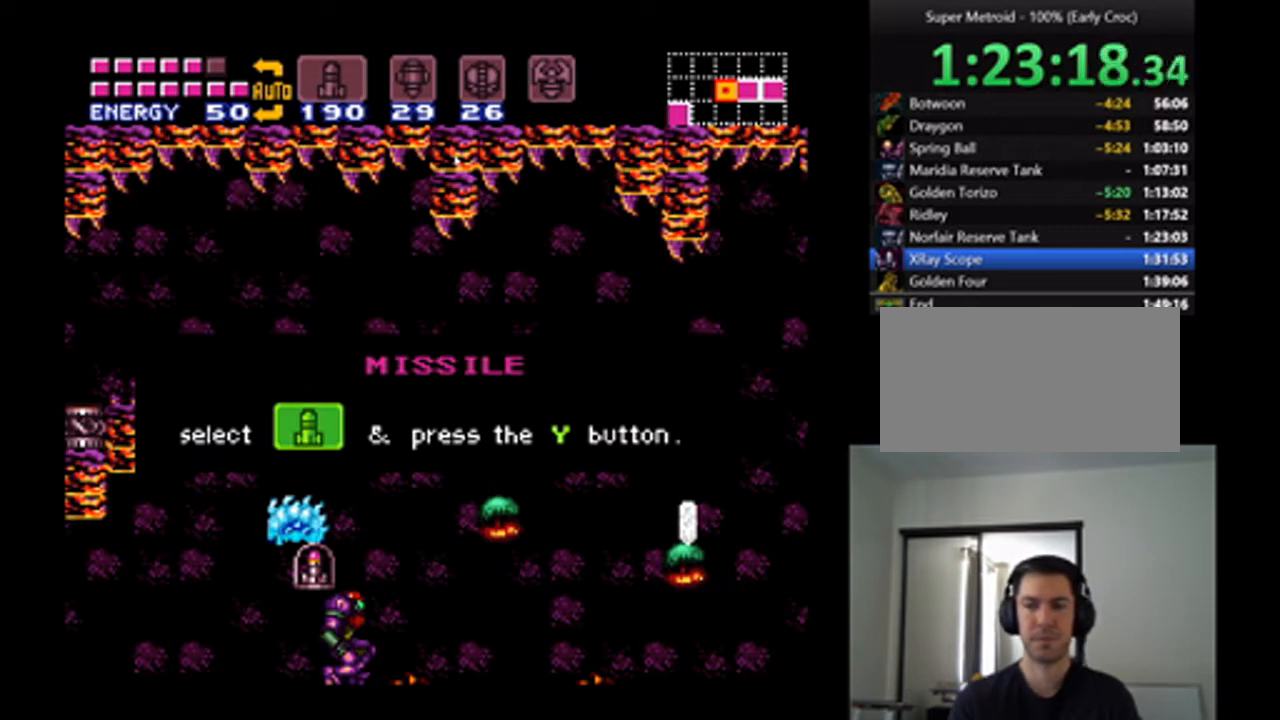
{"buttons": ["A", "DPAD_RIGHT"], "events": [[67, "DPAD_RIGHT", "up"], [200, "DPAD_RIGHT", "down"], [300, "DPAD_RIGHT", "up"], [433, "DPAD_RIGHT", "down"]]}
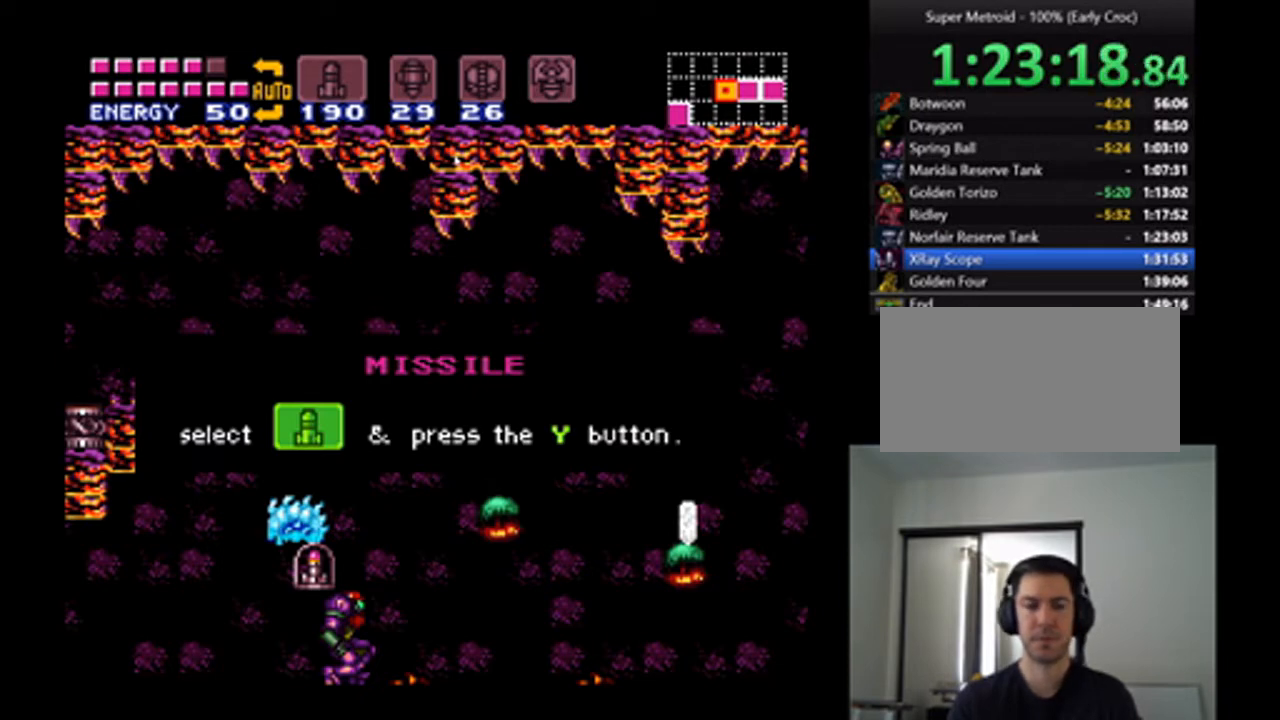
{"buttons": ["A"], "events": [[33, "DPAD_RIGHT", "up"], [167, "DPAD_RIGHT", "down"], [200, "DPAD_RIGHT", "up"], [367, "DPAD_RIGHT", "down"], [433, "DPAD_RIGHT", "up"]]}
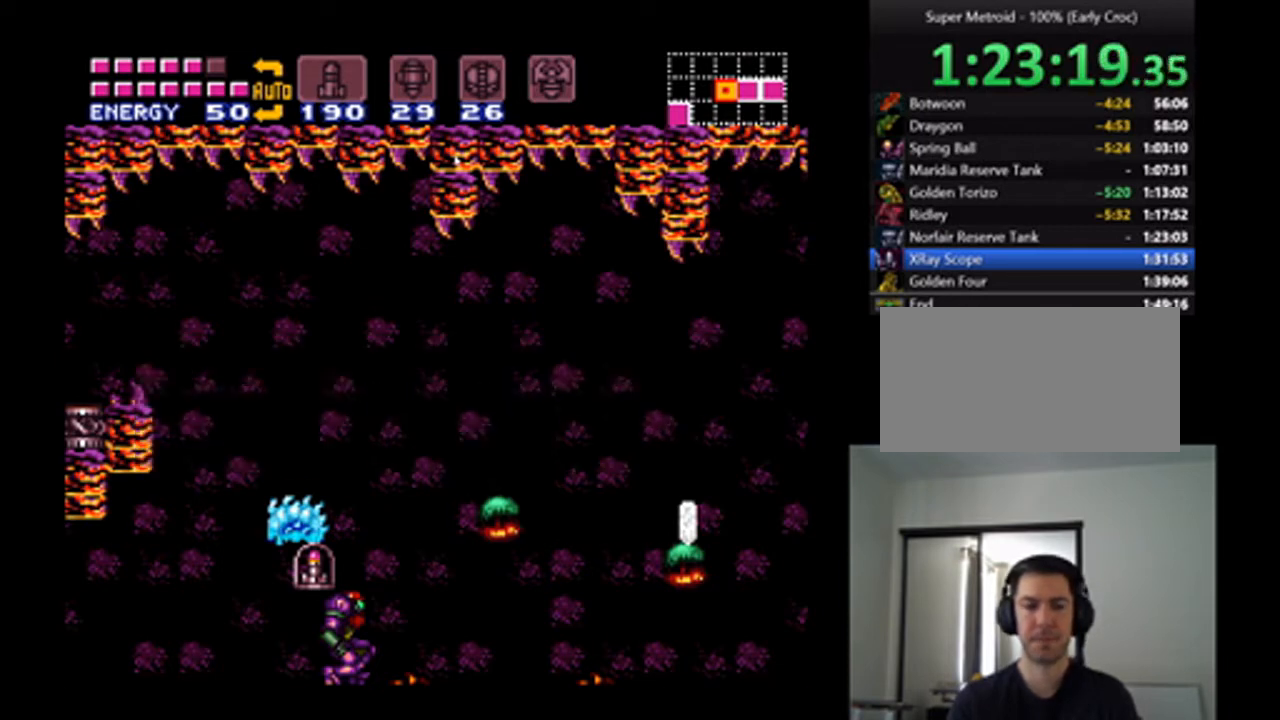
{"buttons": ["A", "DPAD_RIGHT"], "events": [[67, "DPAD_RIGHT", "down"], [100, "DPAD_RIGHT", "up"], [333, "DPAD_RIGHT", "down"]]}
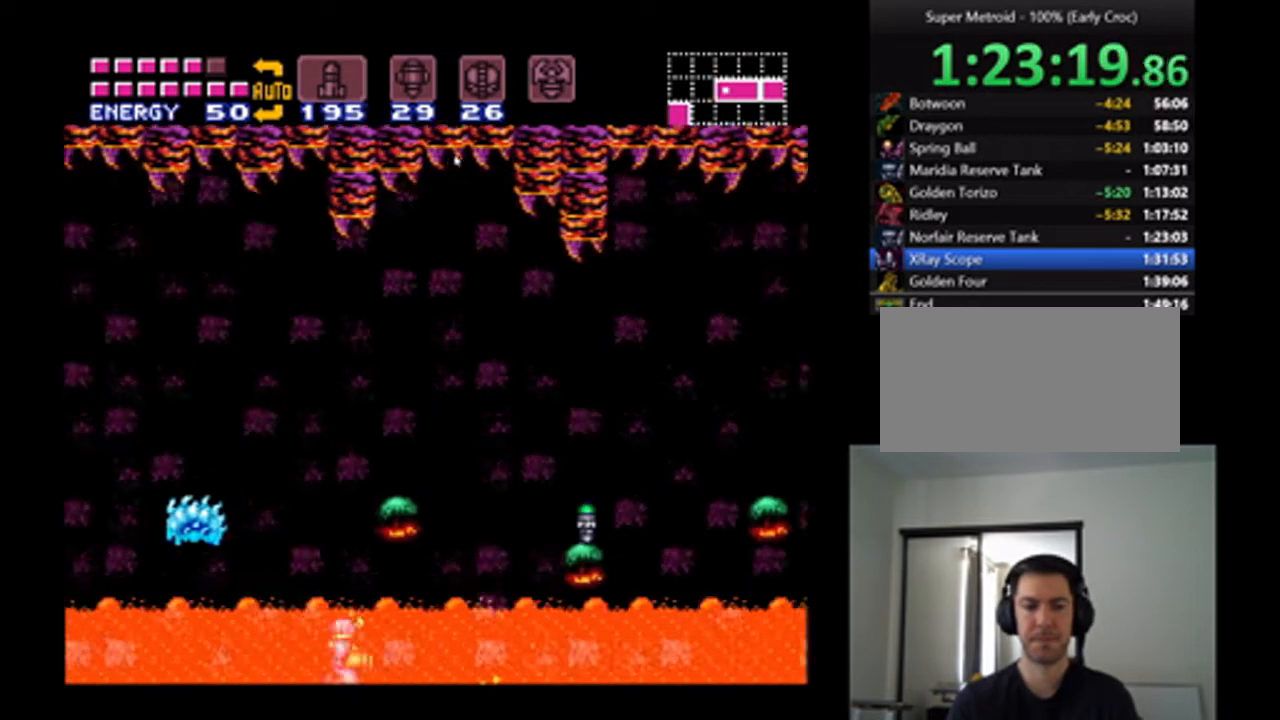
{"buttons": ["A", "B", "DPAD_RIGHT"], "events": [[233, "B", "down"]]}
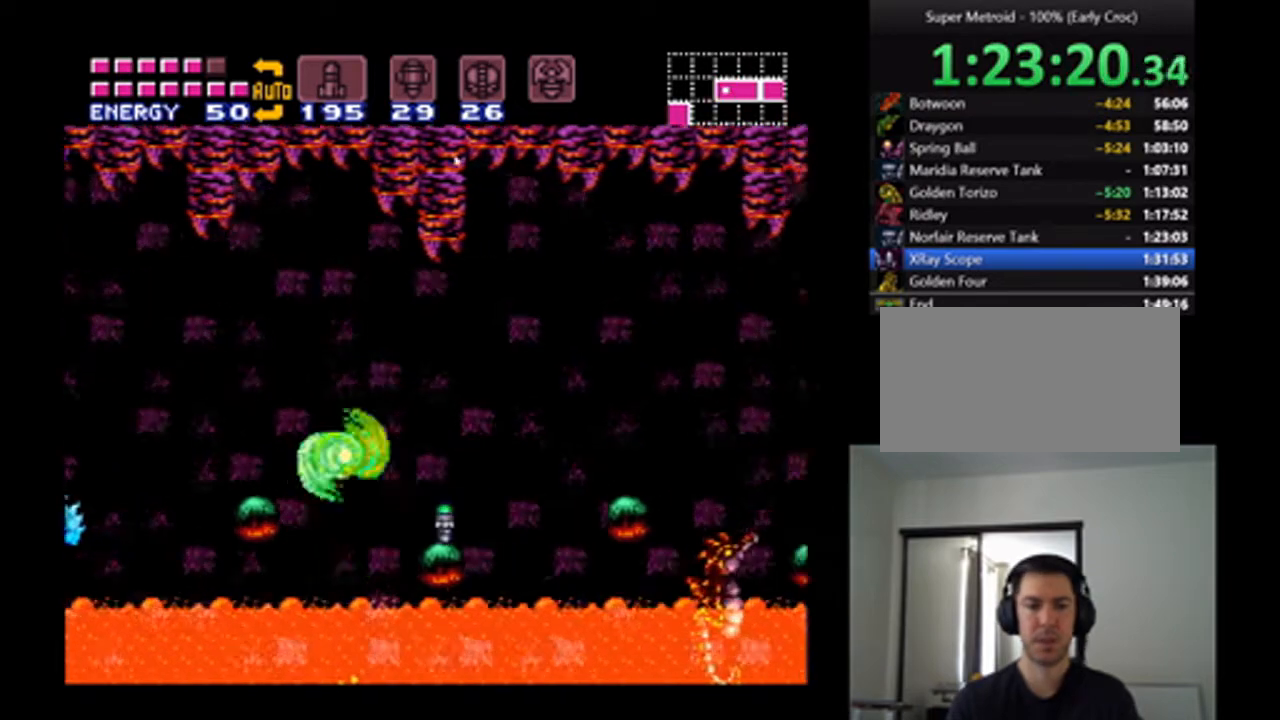
{"buttons": ["A", "DPAD_RIGHT"], "events": [[200, "B", "up"]]}
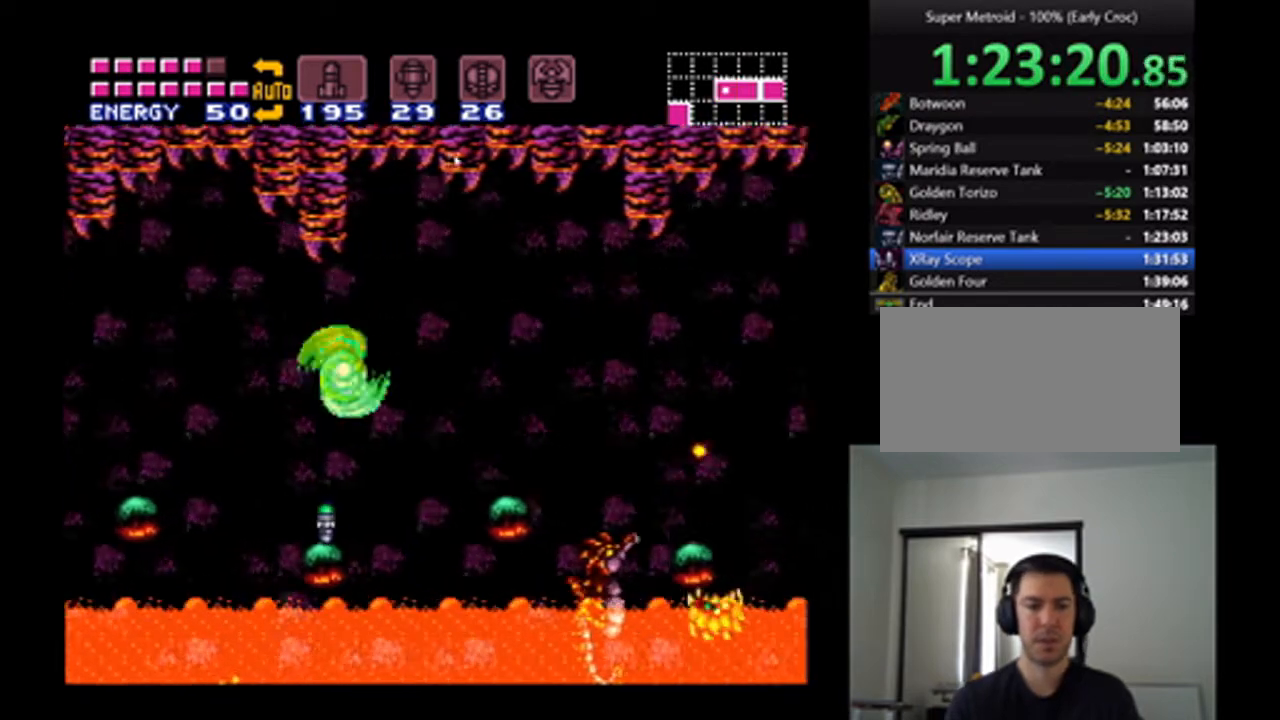
{"buttons": ["A", "DPAD_RIGHT"], "events": [[233, "B", "down"], [500, "B", "up"]]}
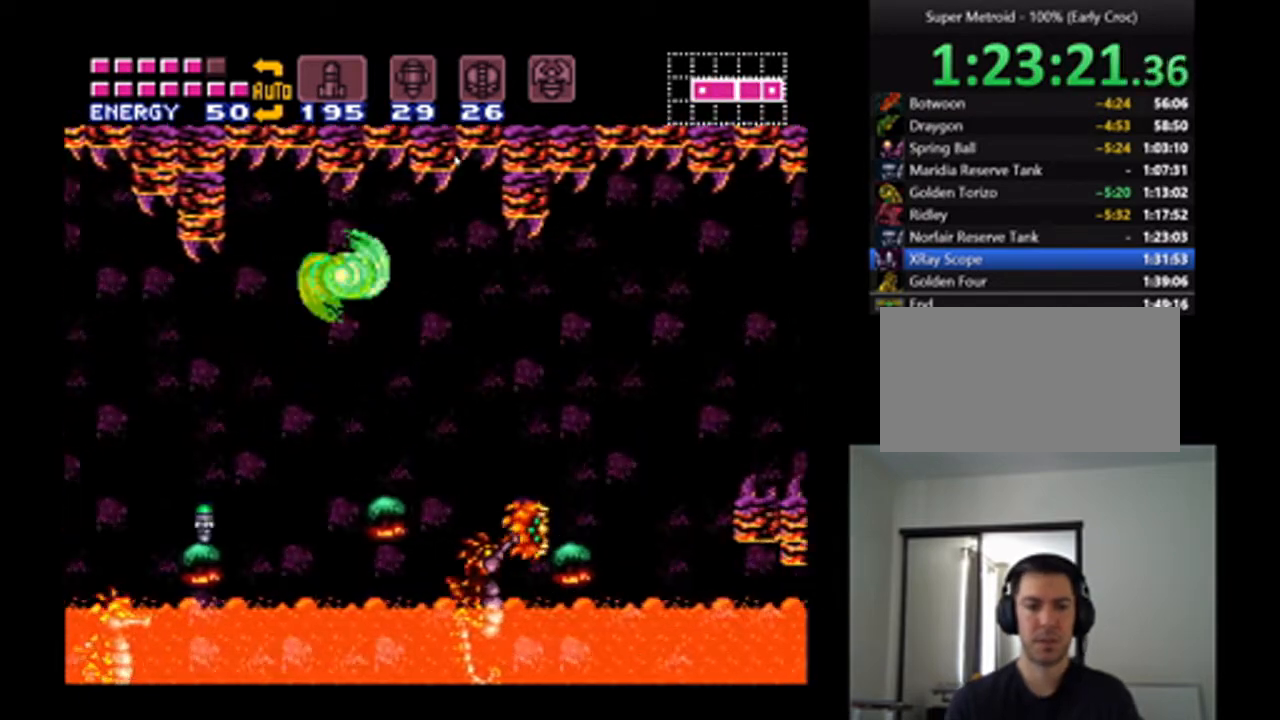
{"buttons": ["A", "DPAD_RIGHT"], "events": []}
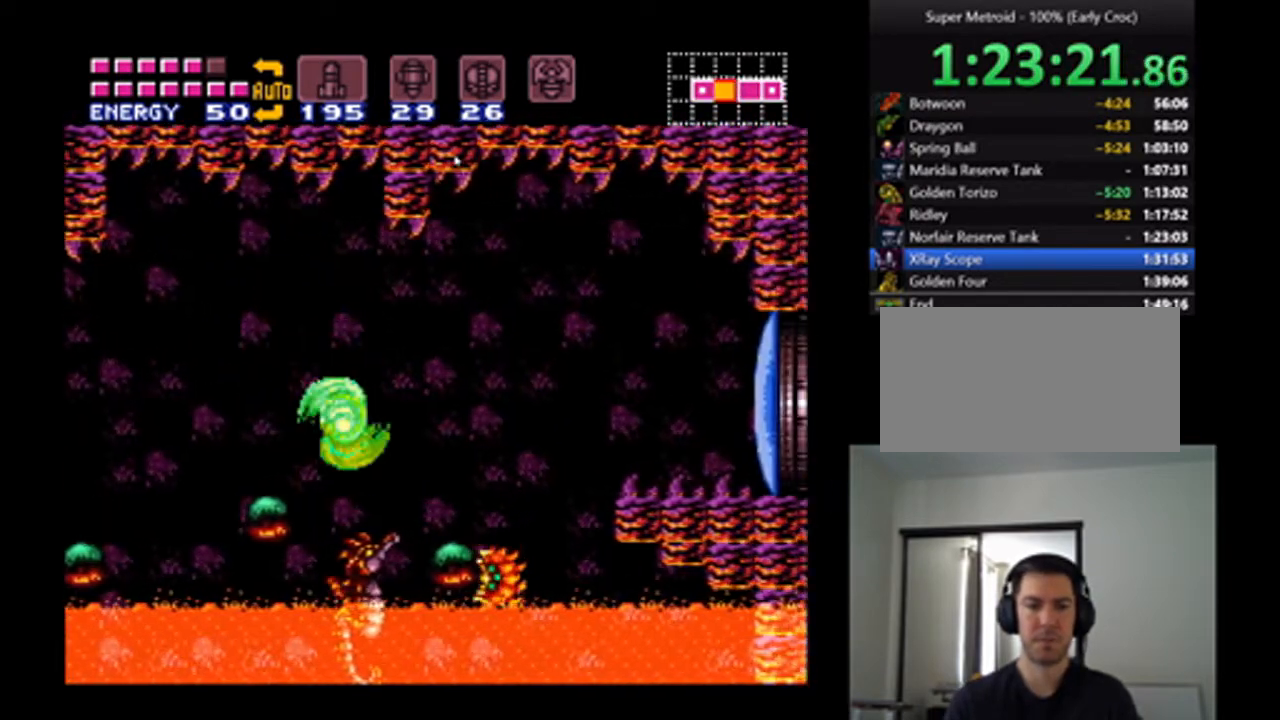
{"buttons": ["A", "DPAD_RIGHT"], "events": [[33, "B", "down"], [200, "B", "up"]]}
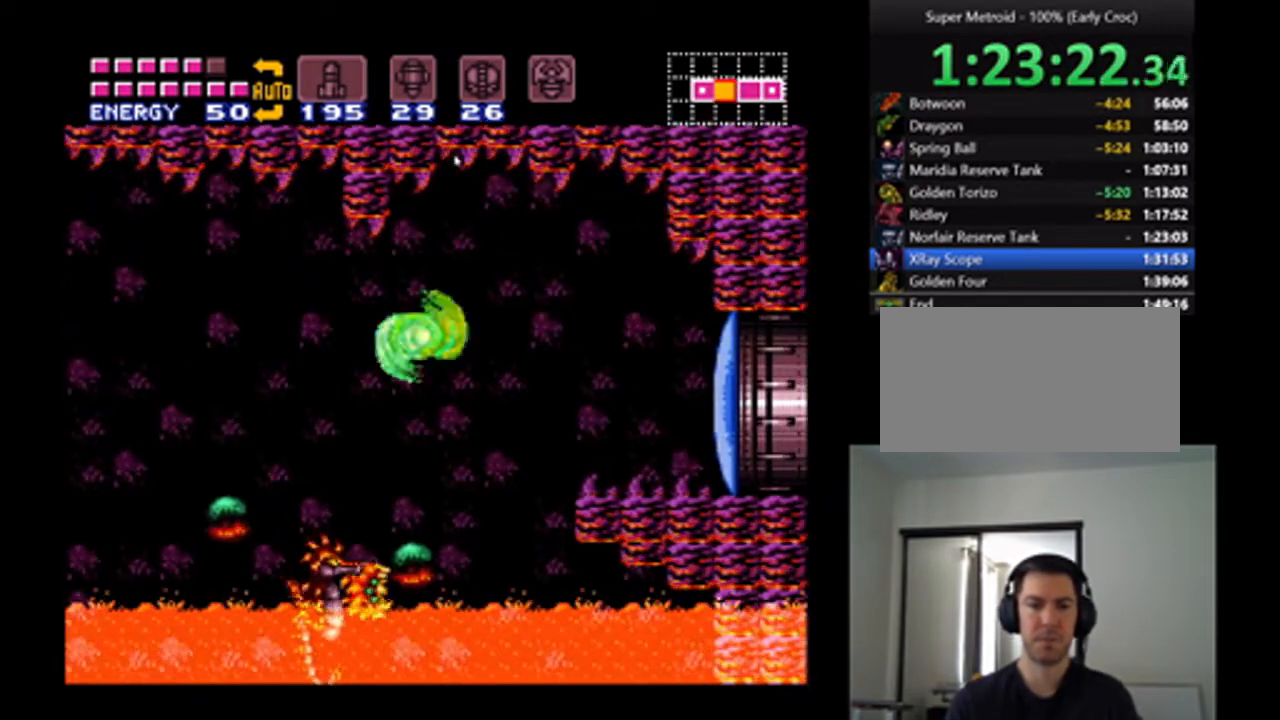
{"buttons": ["A", "Y", "DPAD_RIGHT"], "events": [[267, "B", "down"], [367, "B", "up"], [500, "Y", "down"]]}
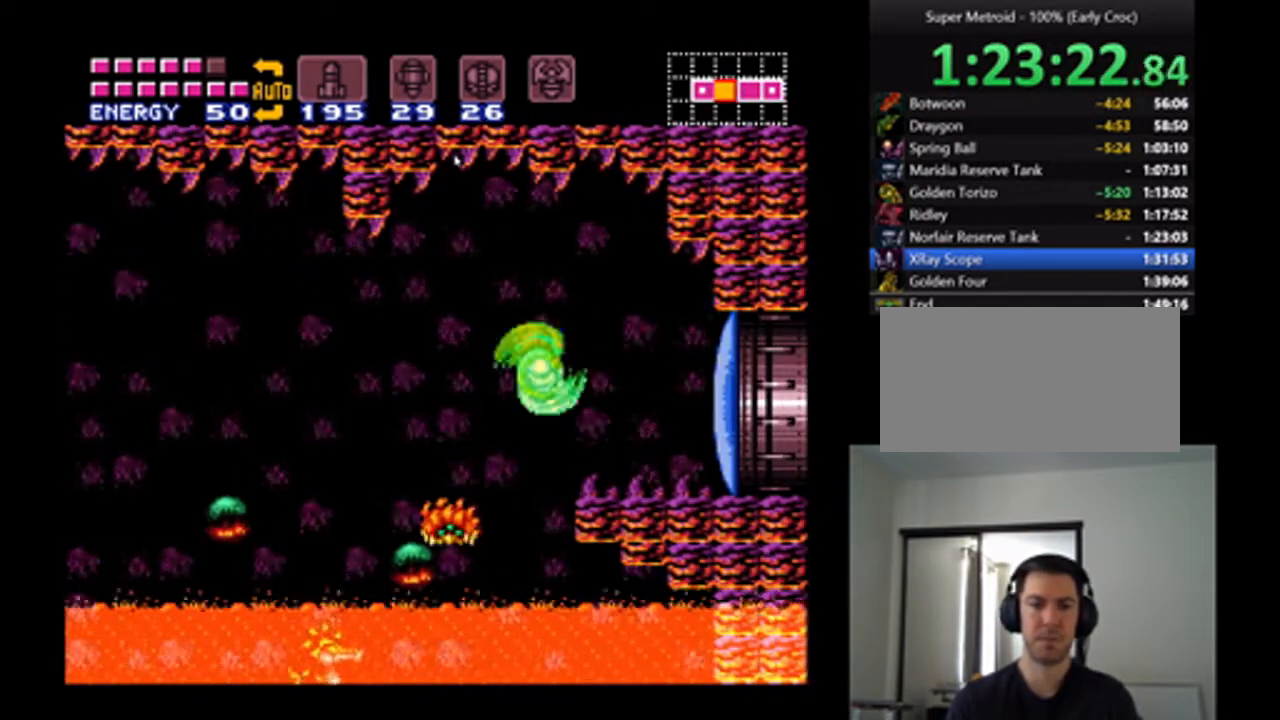
{"buttons": ["A", "DPAD_RIGHT"], "events": [[100, "Y", "up"]]}
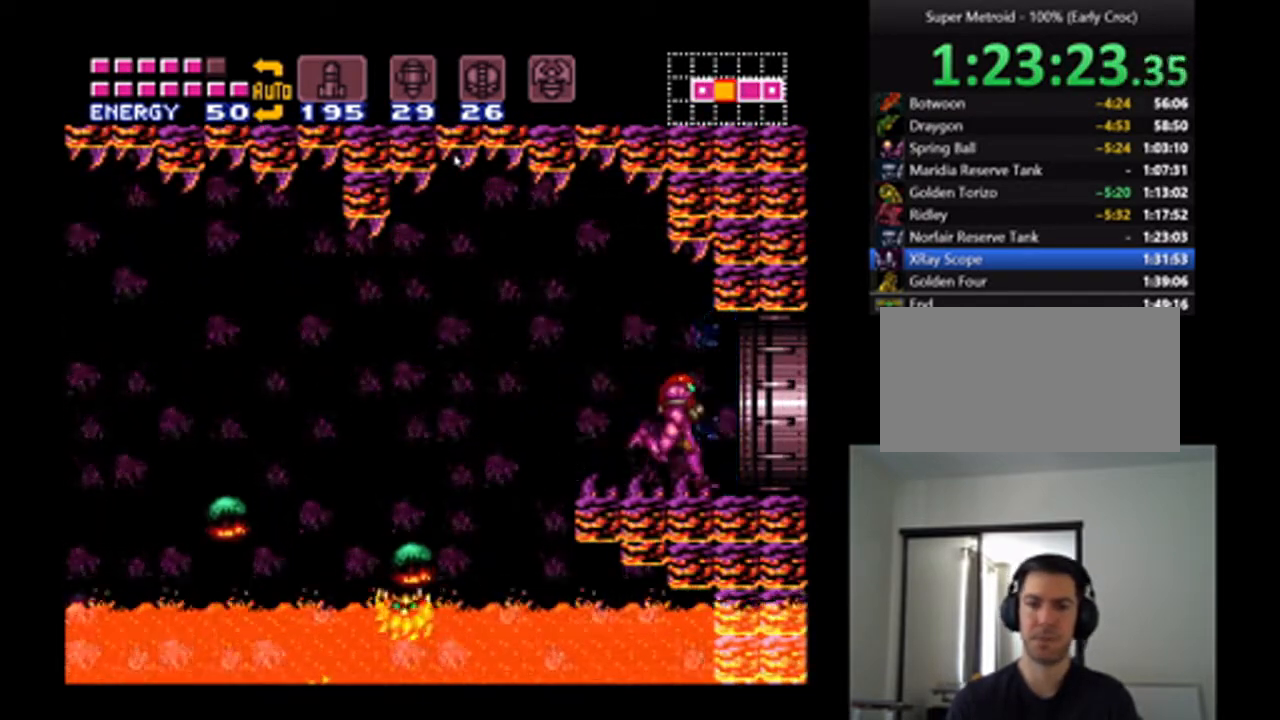
{"buttons": ["A", "DPAD_RIGHT"], "events": []}
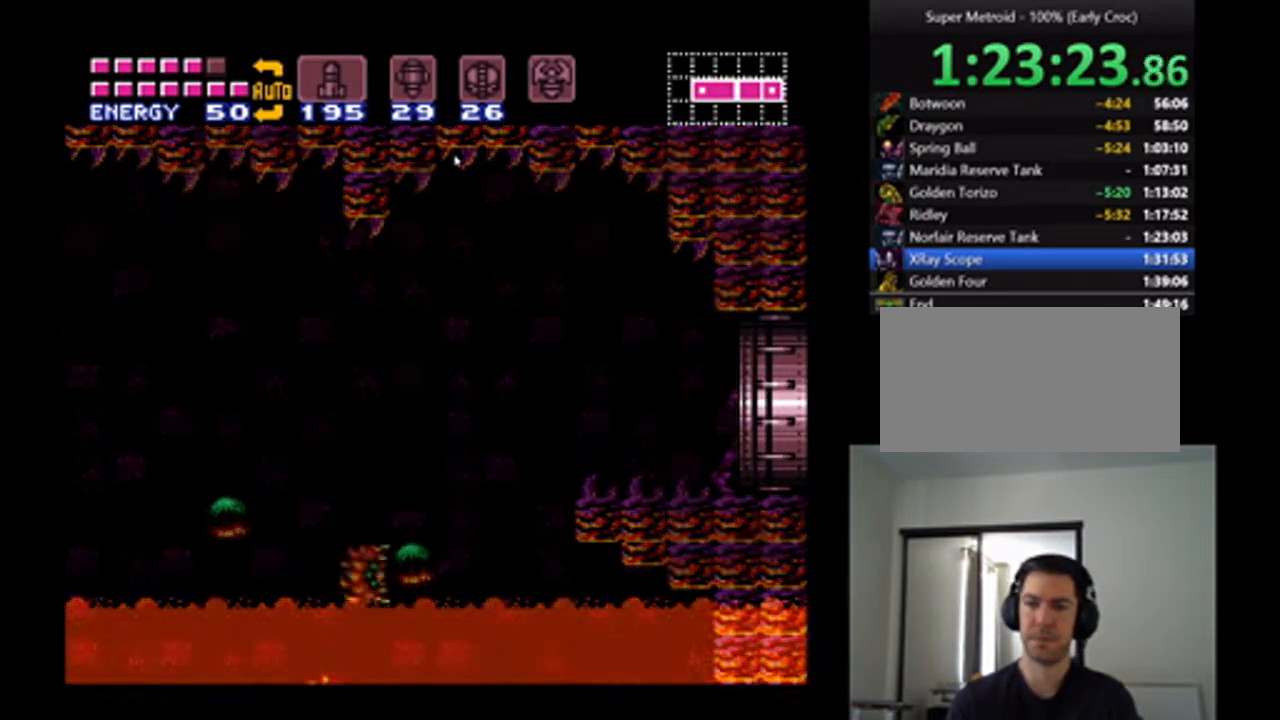
{"buttons": ["A", "DPAD_RIGHT"], "events": []}
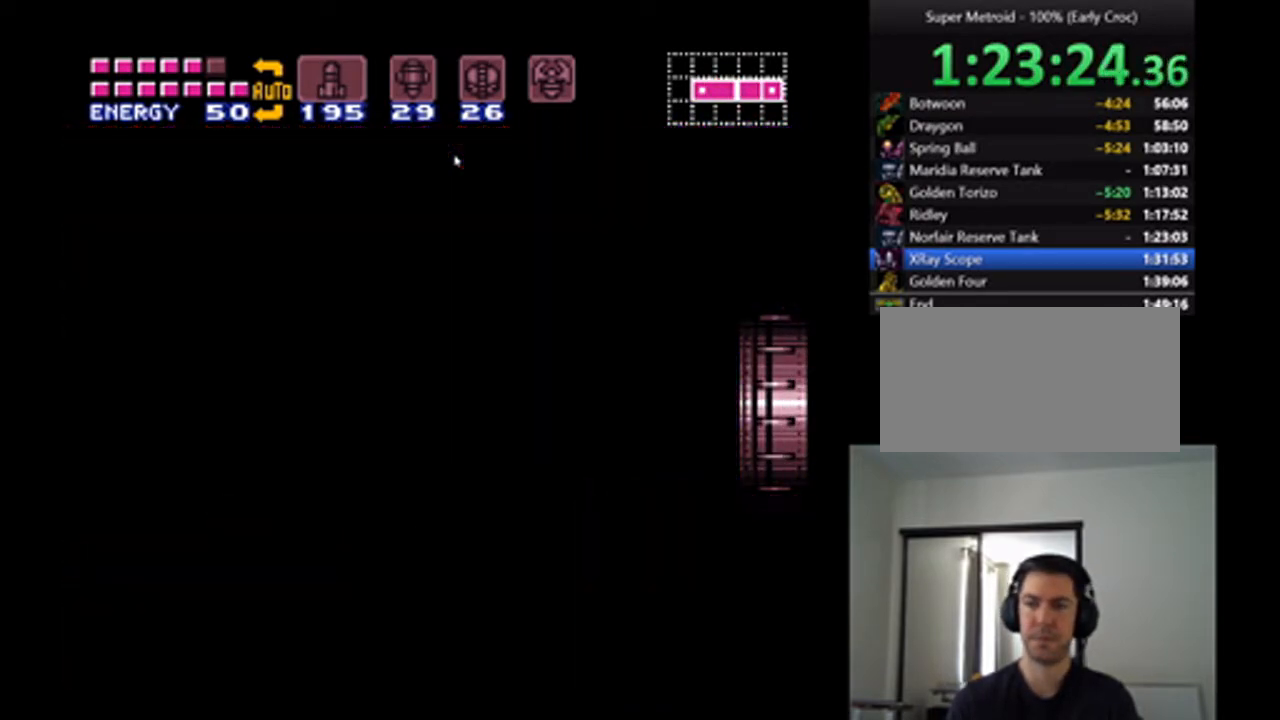
{"buttons": ["A", "DPAD_RIGHT"], "events": []}
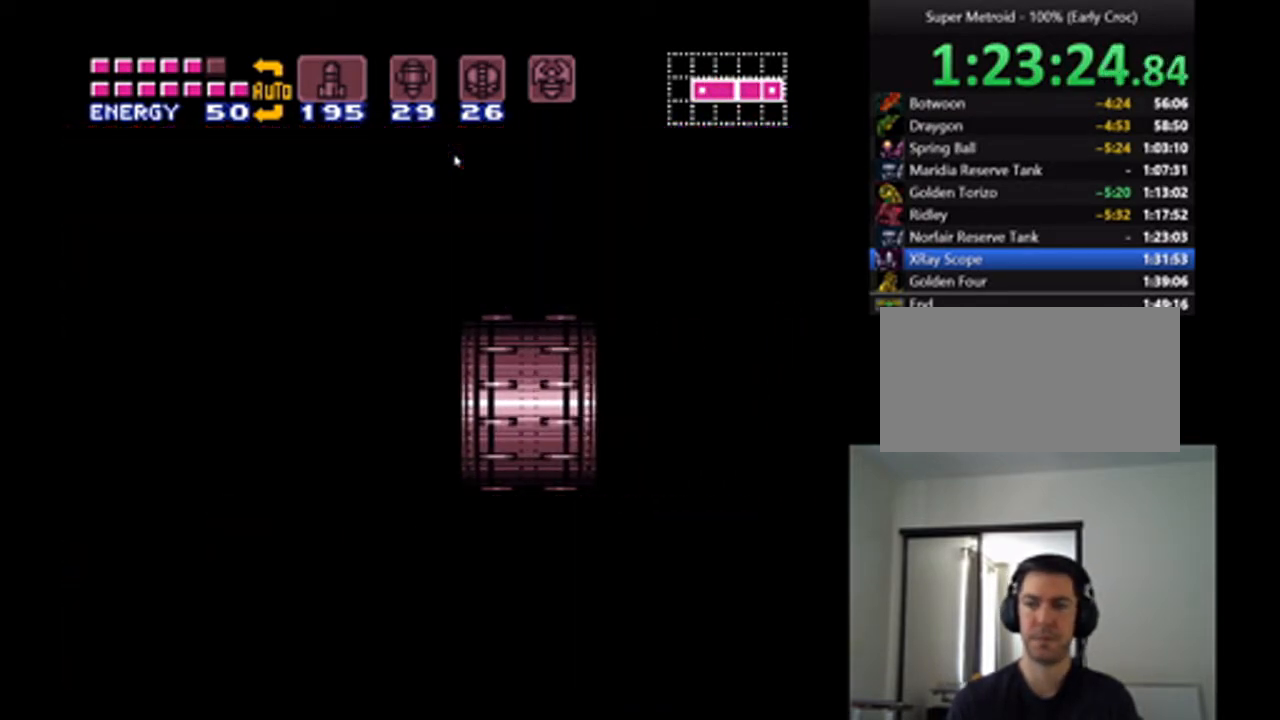
{"buttons": ["A", "DPAD_RIGHT"], "events": []}
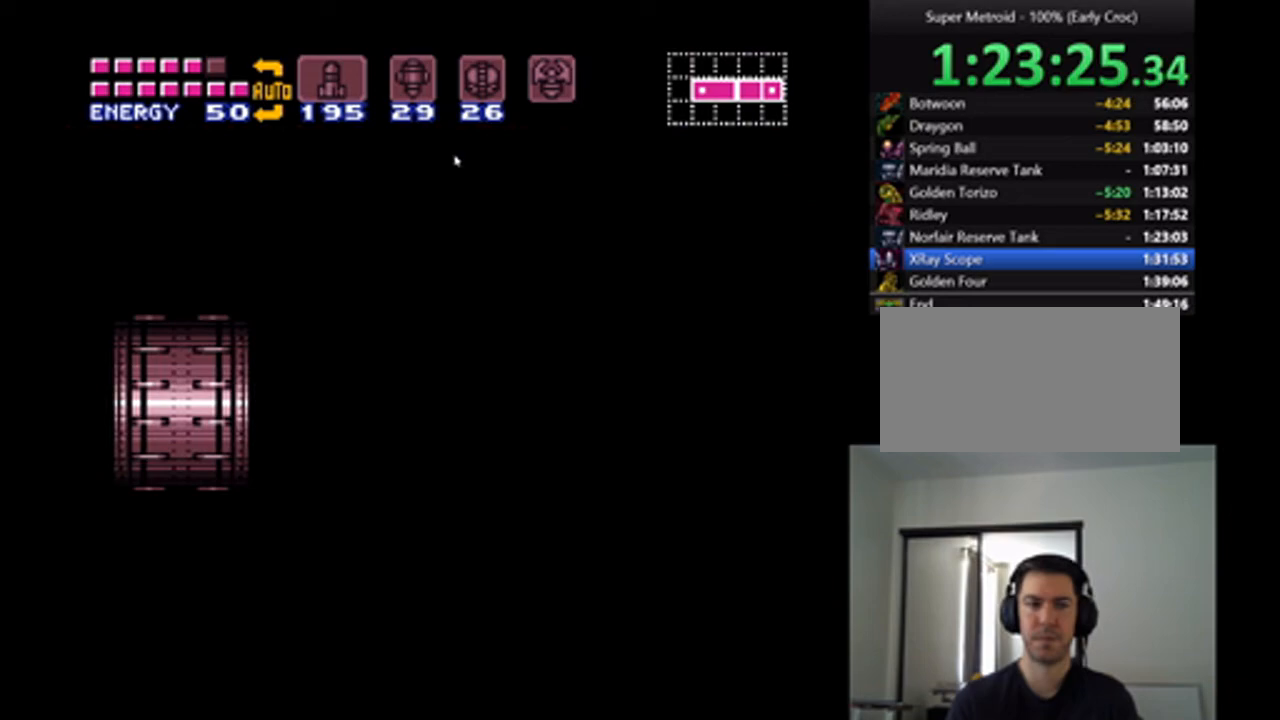
{"buttons": ["A", "DPAD_RIGHT"], "events": []}
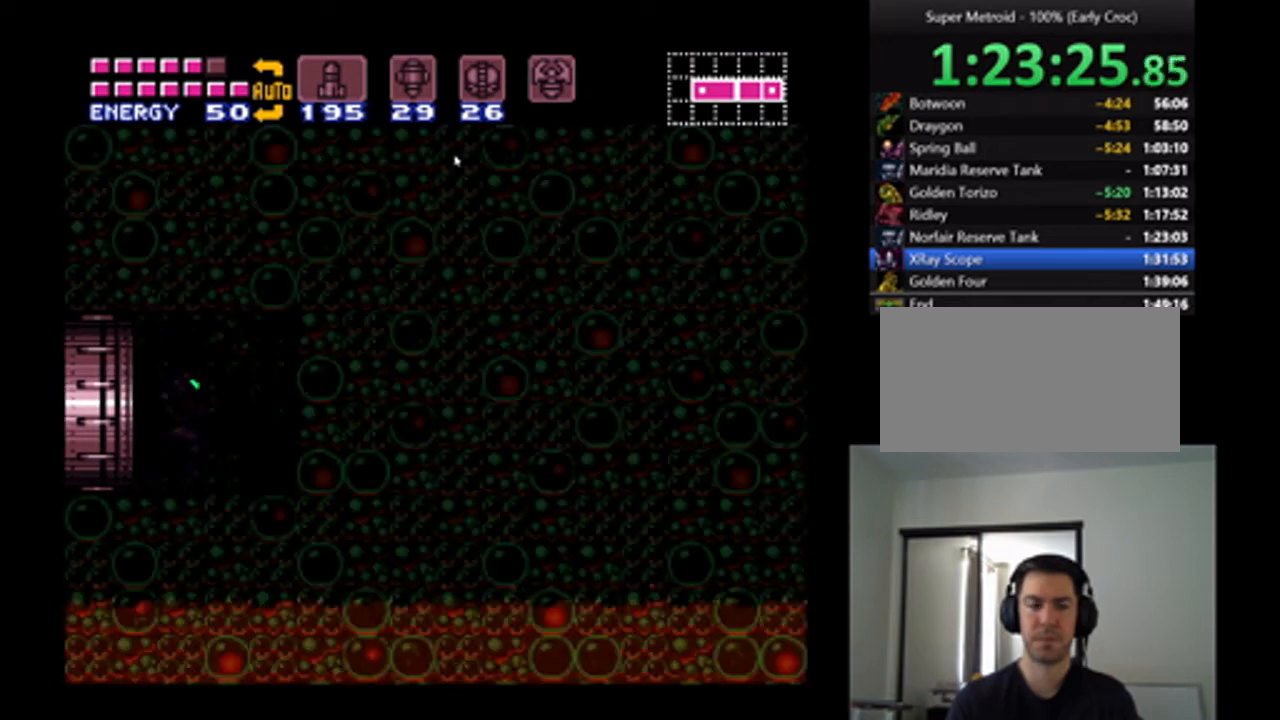
{"buttons": ["A", "B", "DPAD_RIGHT"], "events": [[500, "B", "down"]]}